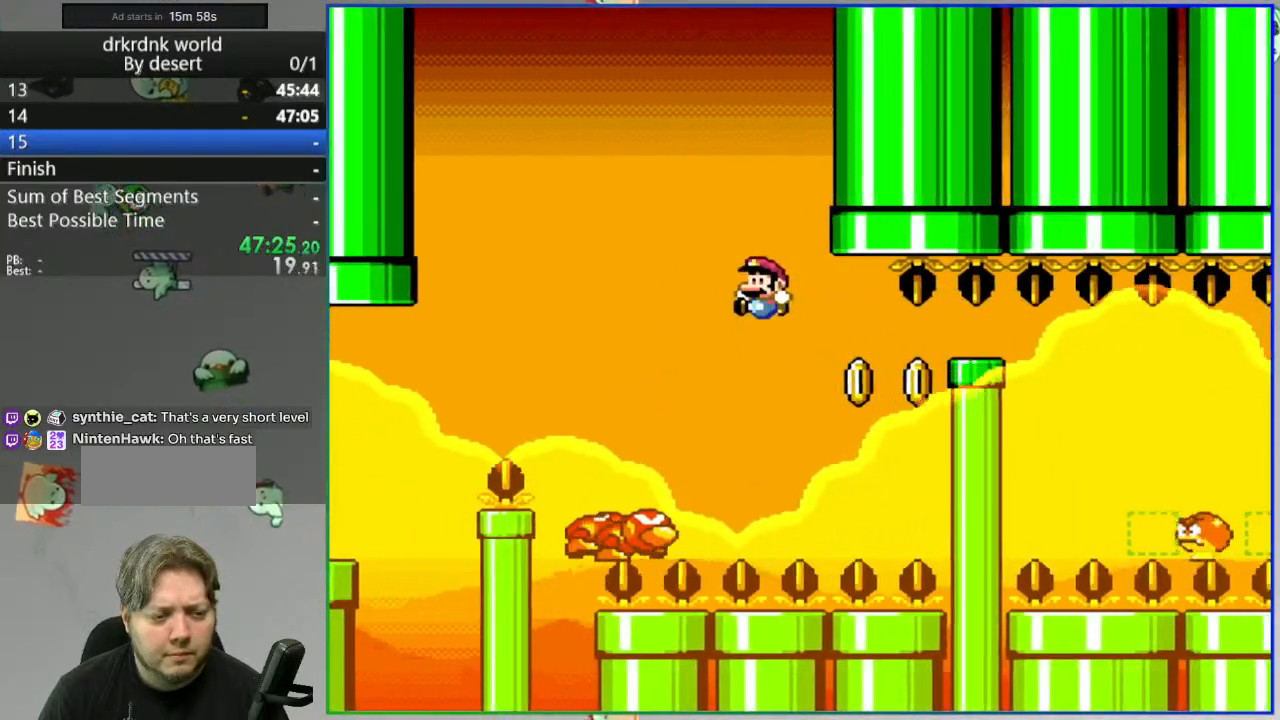
Gameplay with a controller (Nintendo layout); each line is a JSON object with the inputs held at the frame after it. "events" lists button and stick changes between this image and that frame as [ms after this image, input, new state], when the widget could be followed in between. Not read: L3 R3 START.
{"buttons": ["Y", "DPAD_RIGHT"], "events": [[250, "DPAD_LEFT", "up"], [317, "DPAD_RIGHT", "down"], [367, "B", "up"]]}
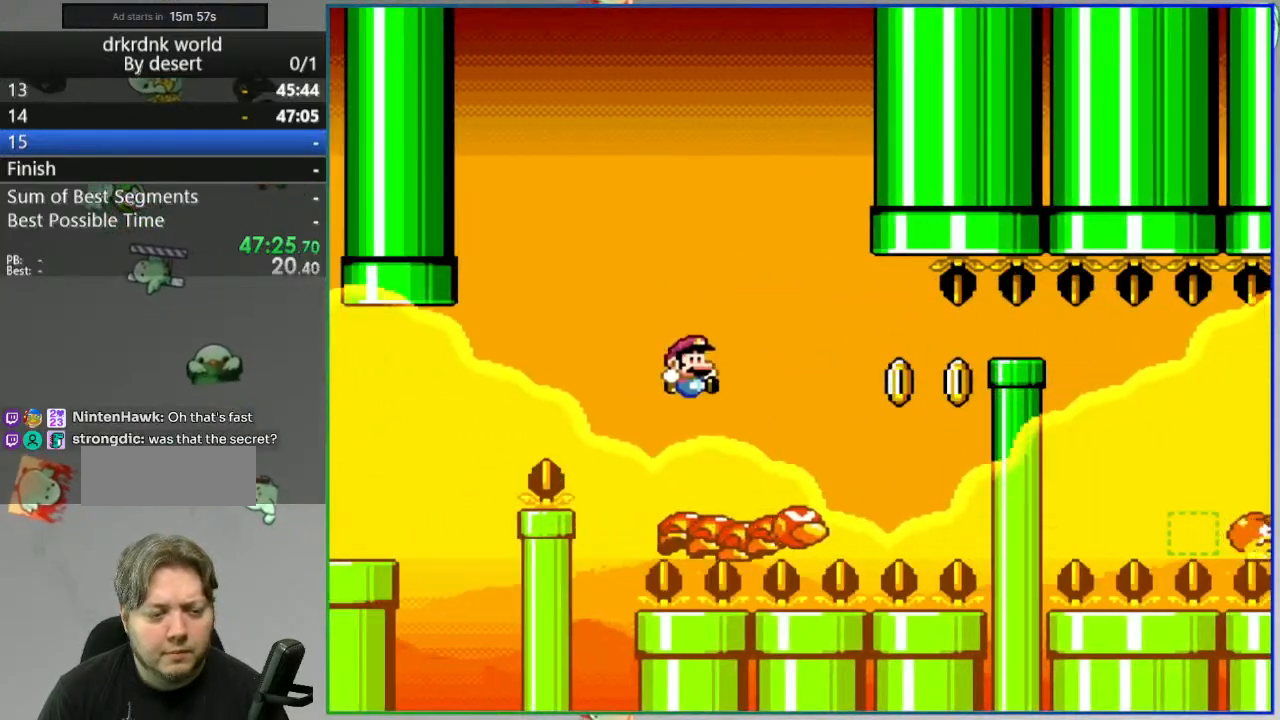
{"buttons": ["B", "Y"]}
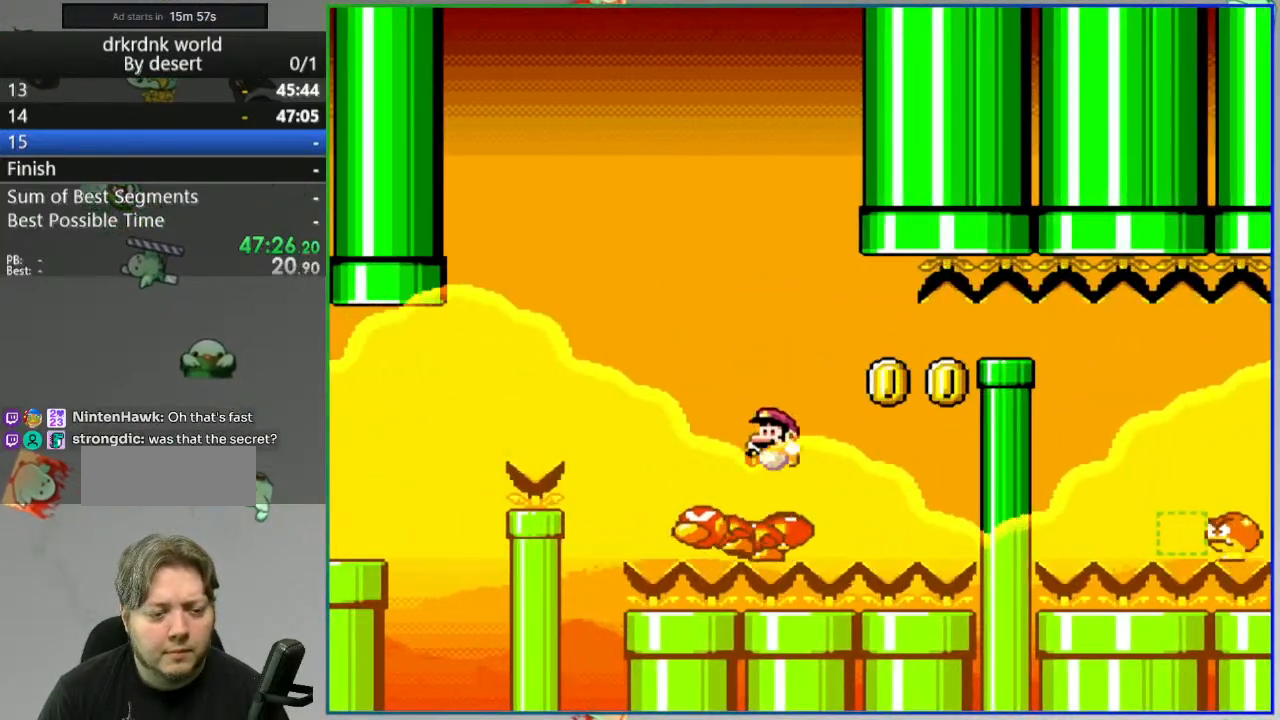
{"buttons": ["B", "Y"], "events": [[17, "DPAD_RIGHT", "down"], [33, "B", "up"], [133, "B", "down"], [217, "DPAD_RIGHT", "up"], [283, "DPAD_LEFT", "down"], [483, "DPAD_LEFT", "up"]]}
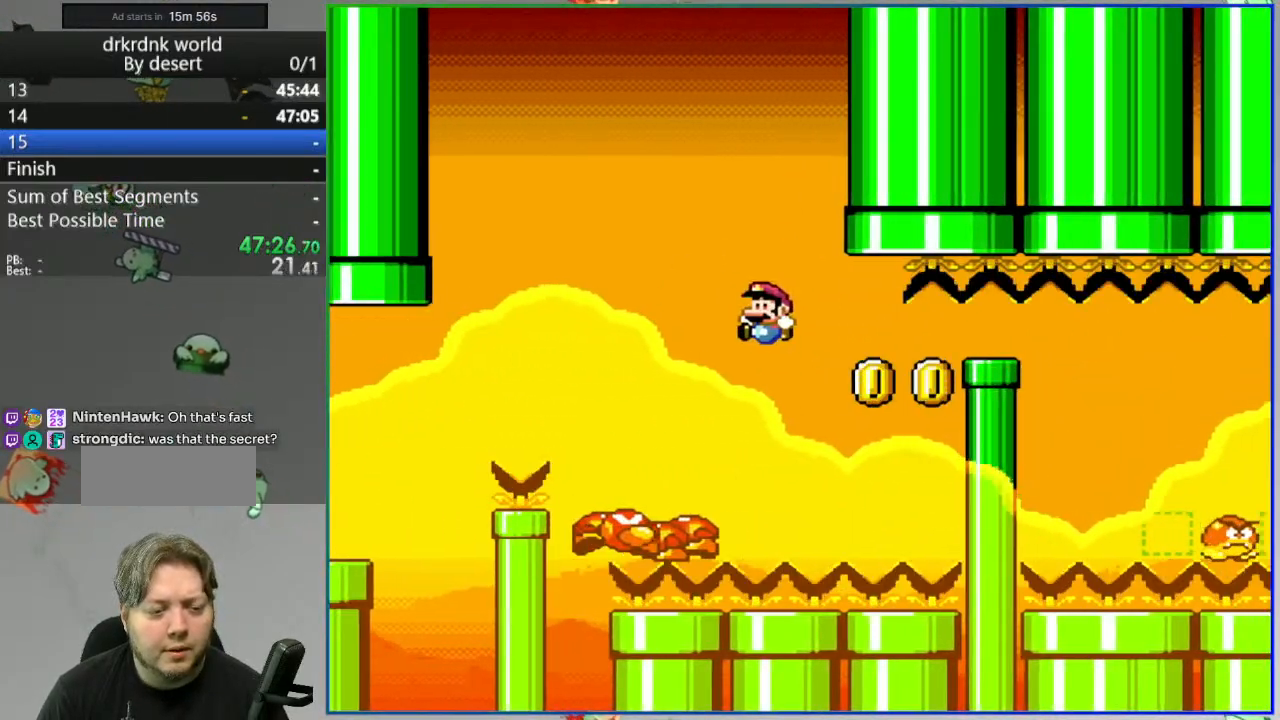
{"buttons": ["Y"]}